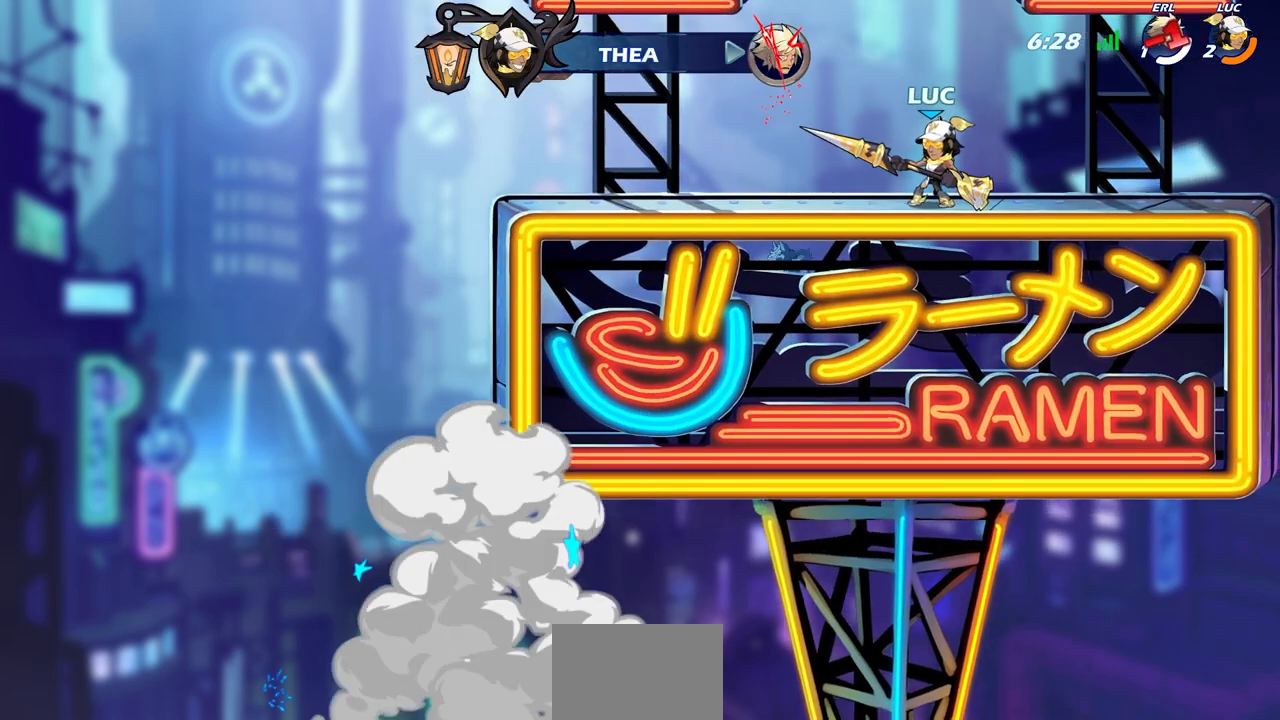
Gameplay with a controller (PlayStation layout); each line is a JSON object with the inputs held at the frame after it. "events" lists button and stick changes between this image and that frame as [ms after this image, input, new state], when the widget could be followed in between.
{"buttons": [], "left_stick": "center", "right_stick": "center", "events": []}
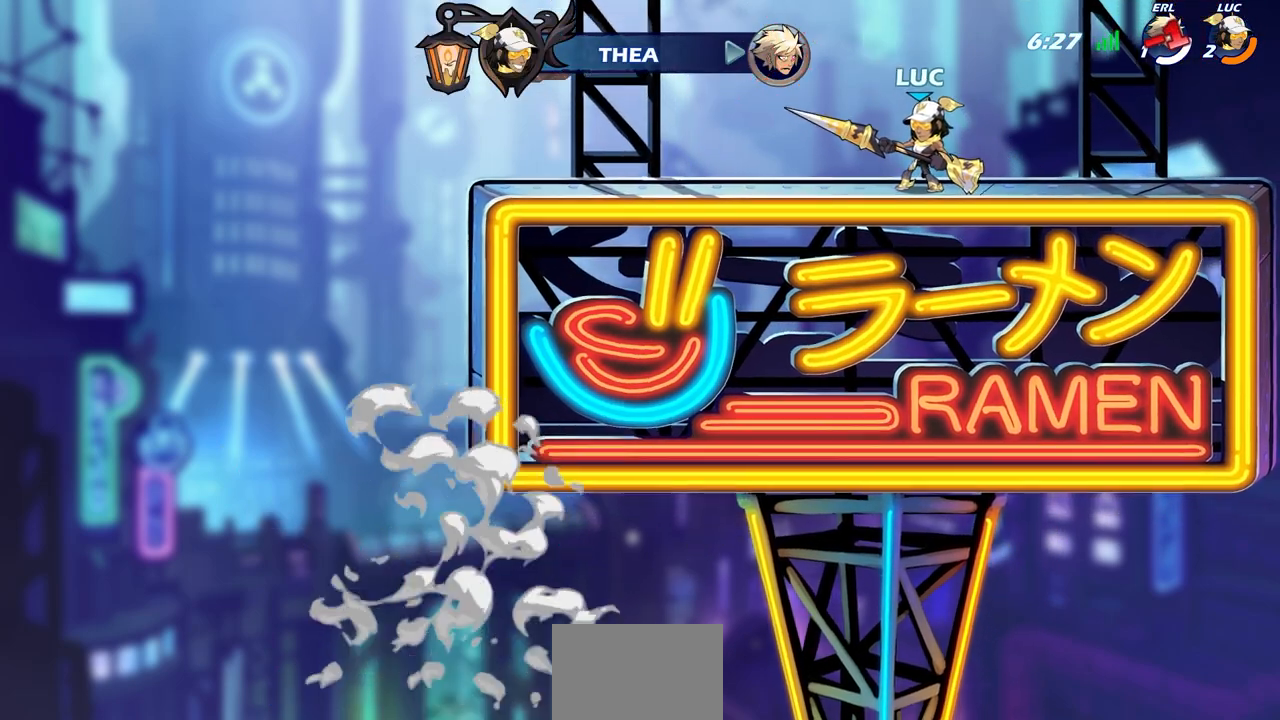
{"buttons": [], "left_stick": "center", "right_stick": "center", "events": []}
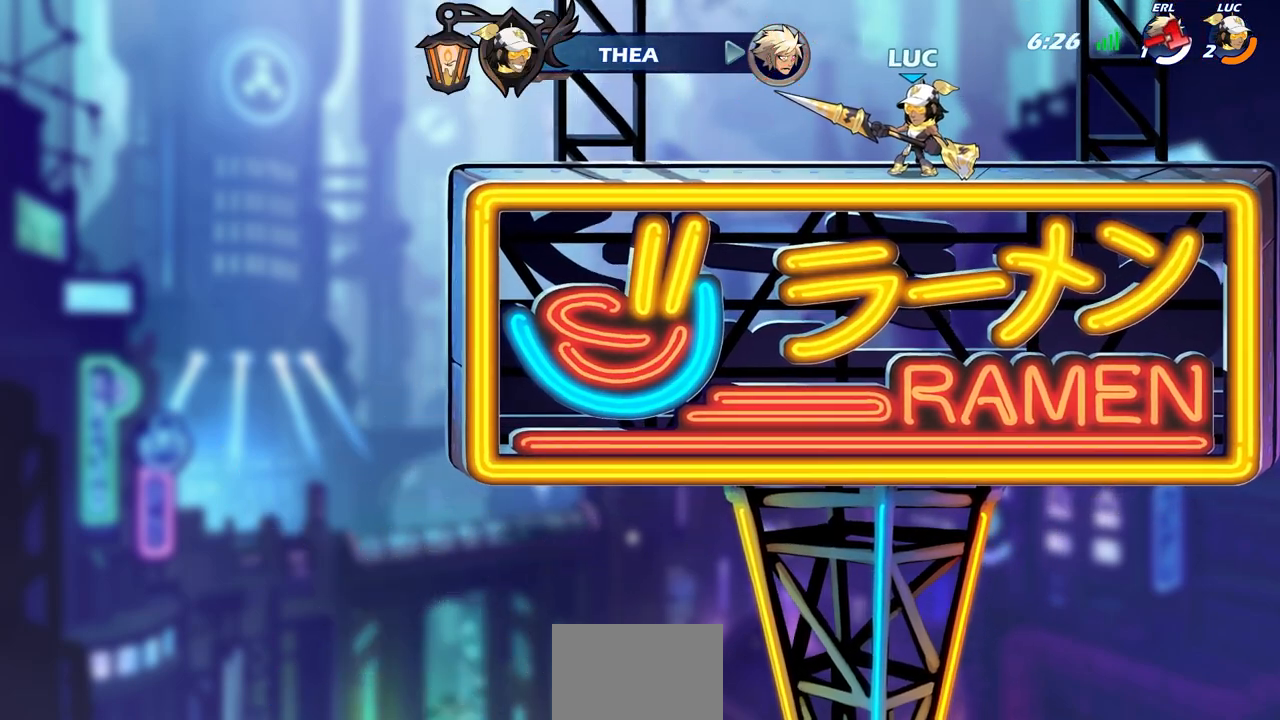
{"buttons": [], "left_stick": "center", "right_stick": "center", "events": []}
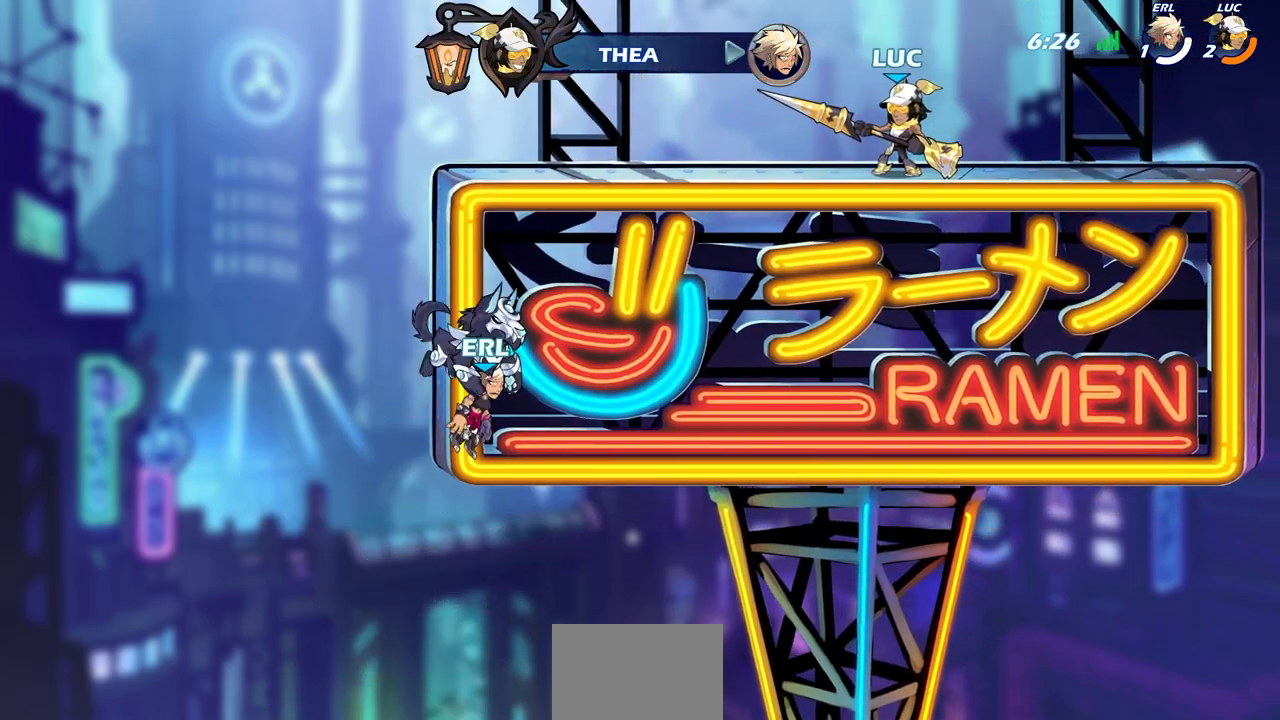
{"buttons": ["CIRCLE"], "left_stick": "center", "right_stick": "center", "events": [[17, "CIRCLE", "down"]]}
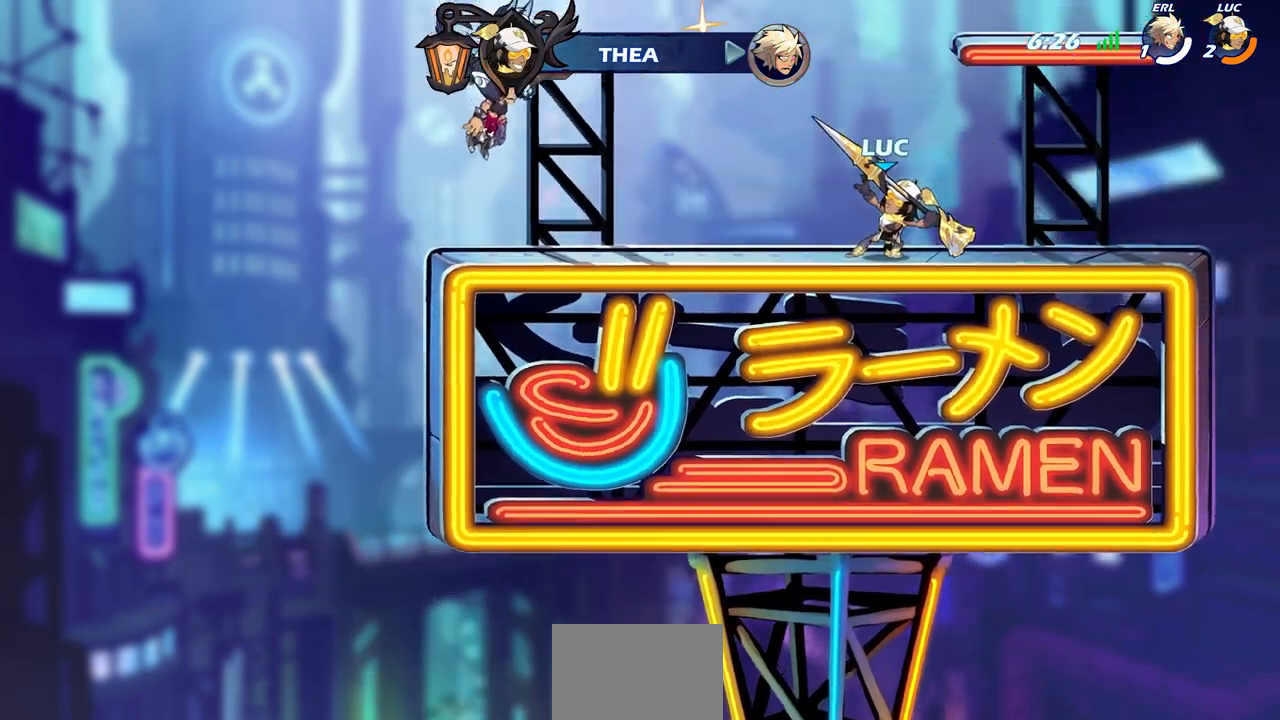
{"buttons": [], "left_stick": "center", "right_stick": "center", "events": [[267, "CIRCLE", "up"]]}
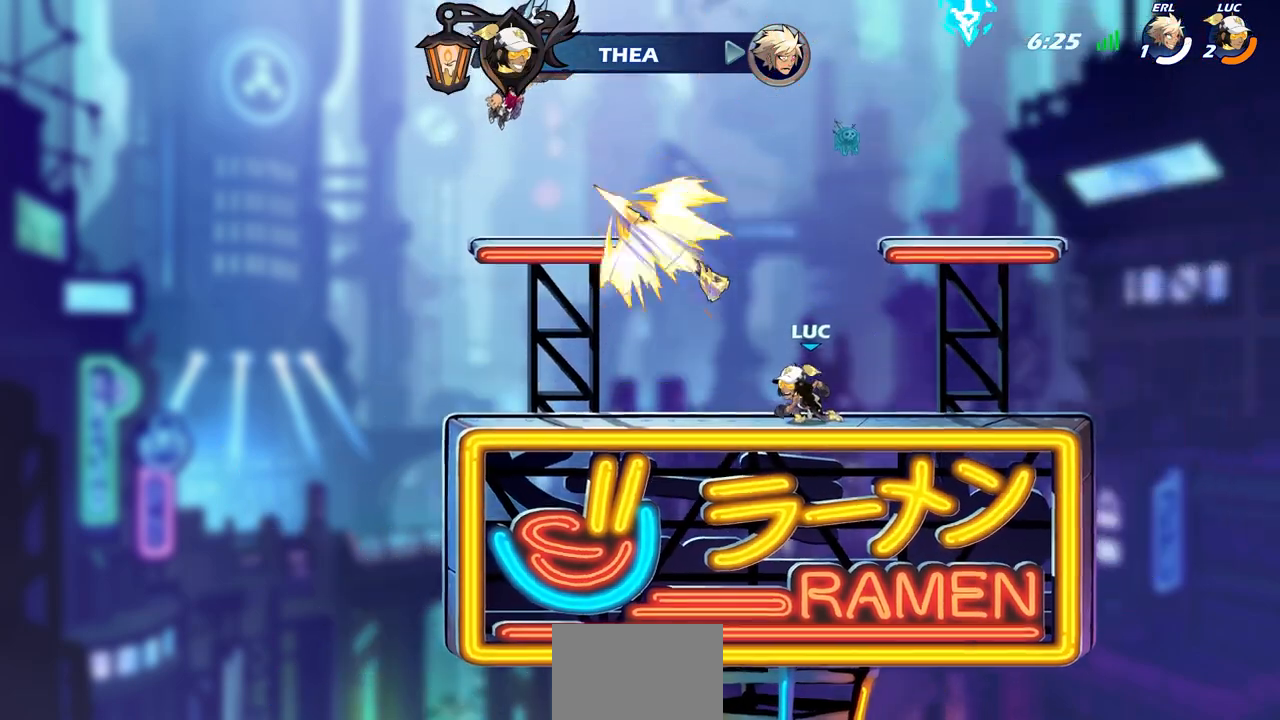
{"buttons": [], "left_stick": "center", "right_stick": "center", "events": []}
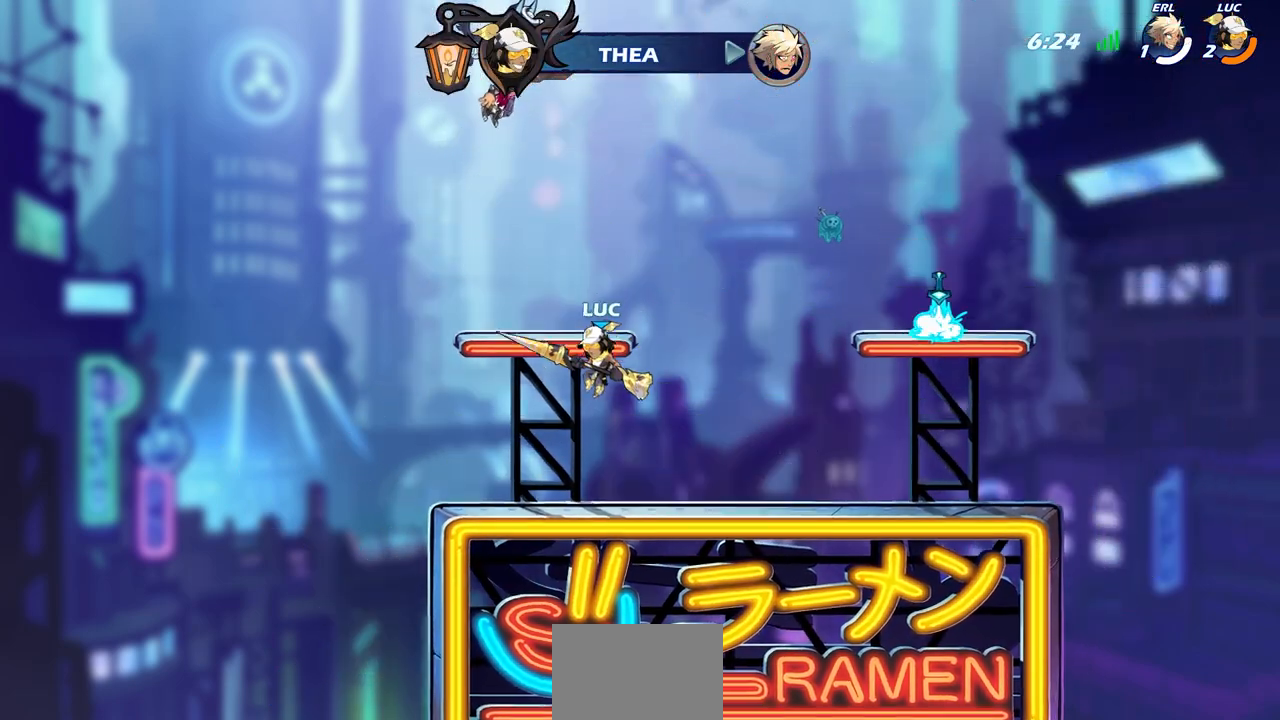
{"buttons": ["CIRCLE"], "left_stick": "center", "right_stick": "center", "events": [[333, "left_stick", "right"], [400, "left_stick", "center"], [500, "CIRCLE", "down"]]}
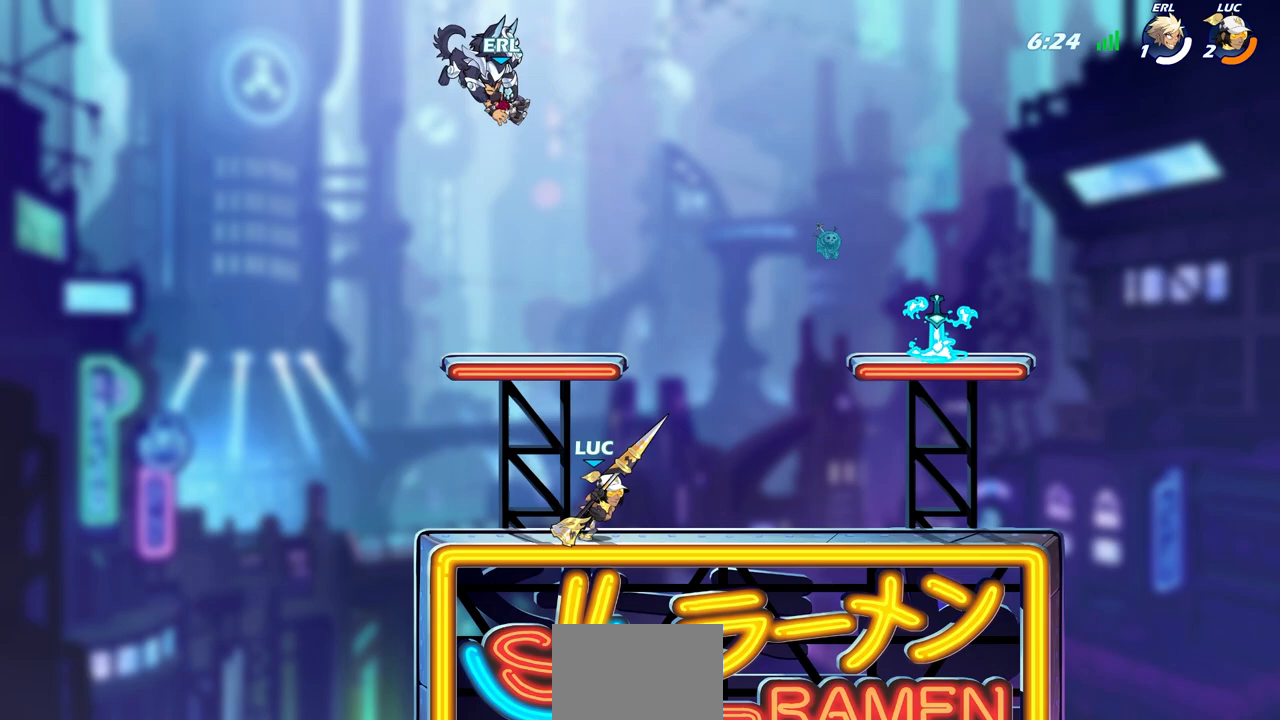
{"buttons": [], "left_stick": "center", "right_stick": "center", "events": [[100, "CIRCLE", "up"]]}
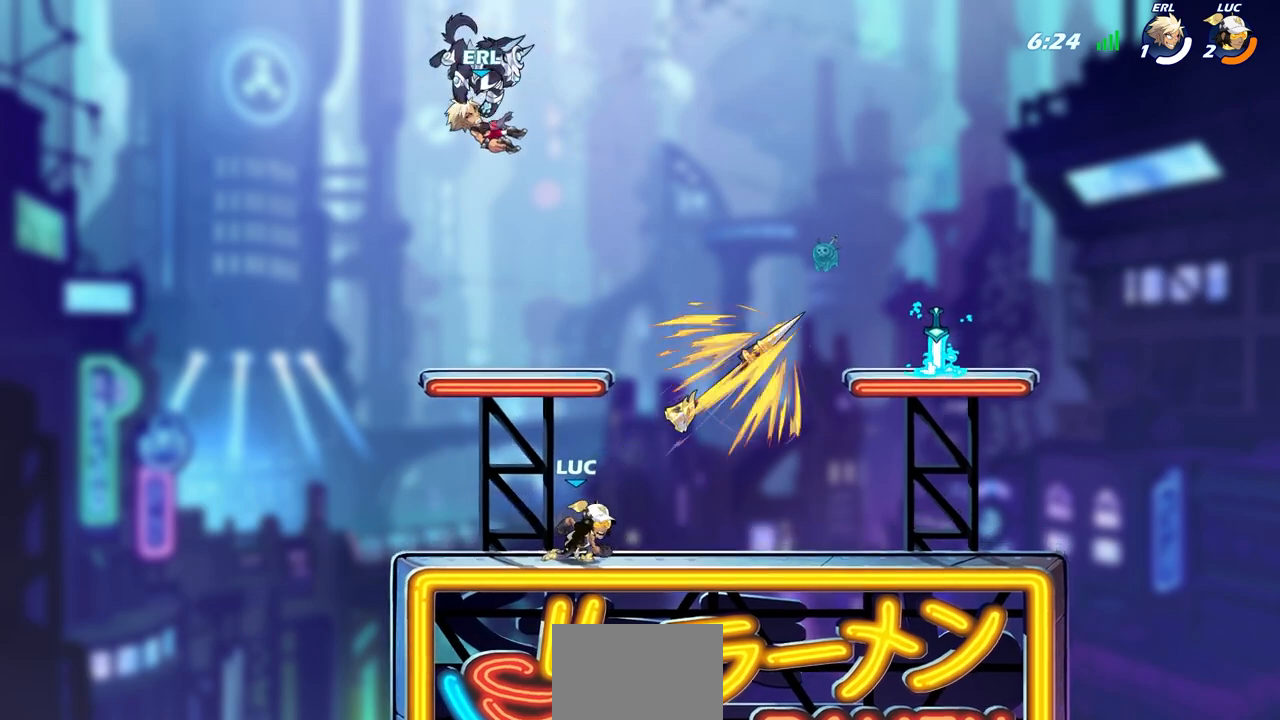
{"buttons": [], "left_stick": "center", "right_stick": "center", "events": []}
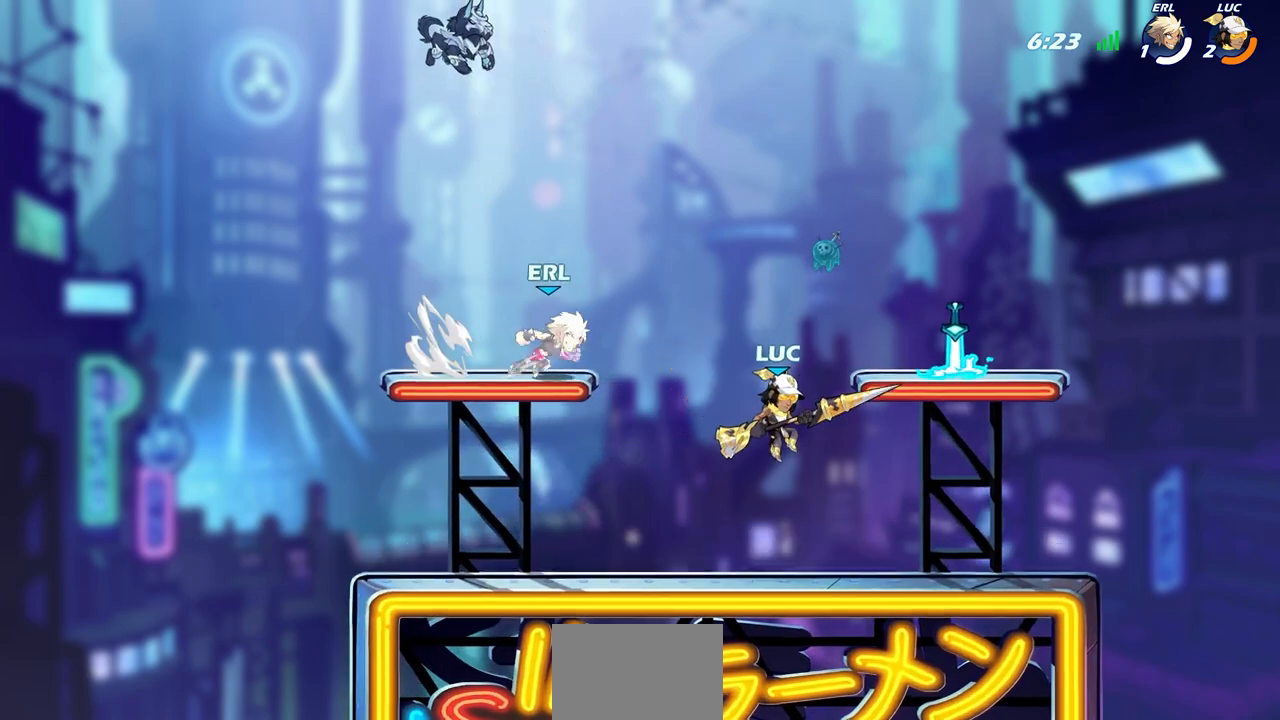
{"buttons": ["CIRCLE"], "left_stick": "center", "right_stick": "center", "events": [[317, "CIRCLE", "down"], [383, "CIRCLE", "up"], [500, "CIRCLE", "down"]]}
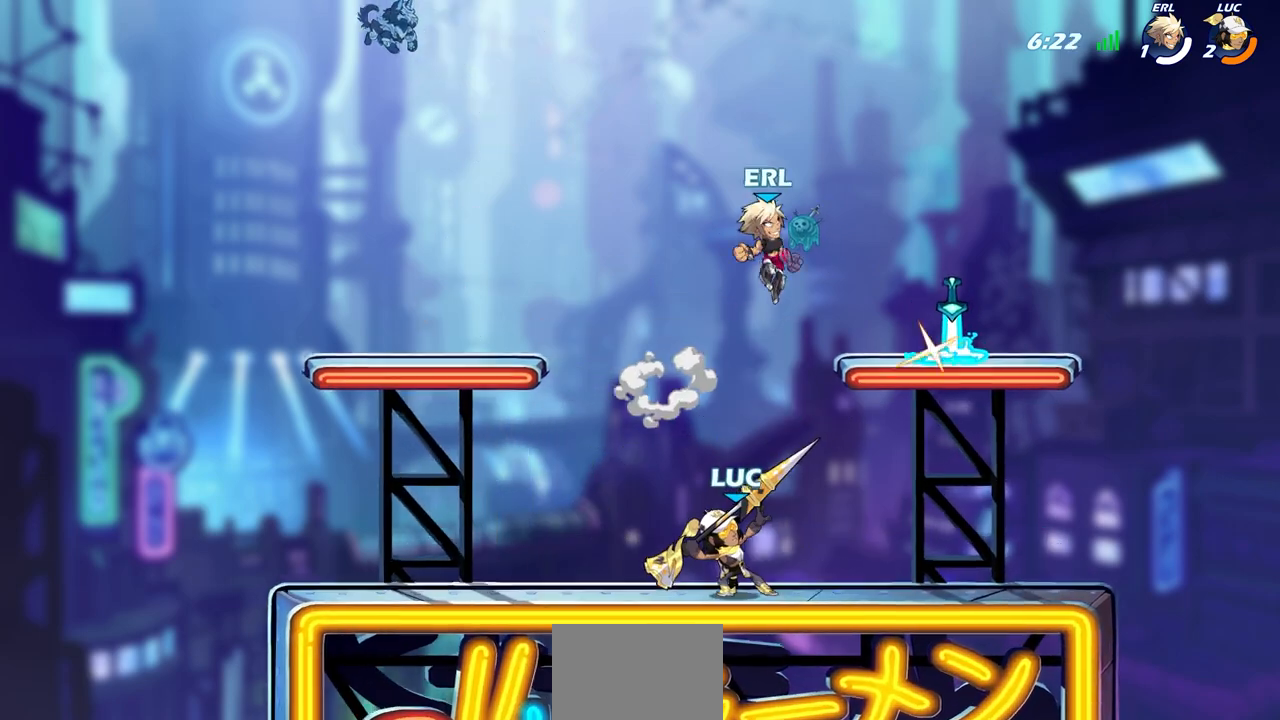
{"buttons": [], "left_stick": "center", "right_stick": "center", "events": [[400, "CIRCLE", "up"]]}
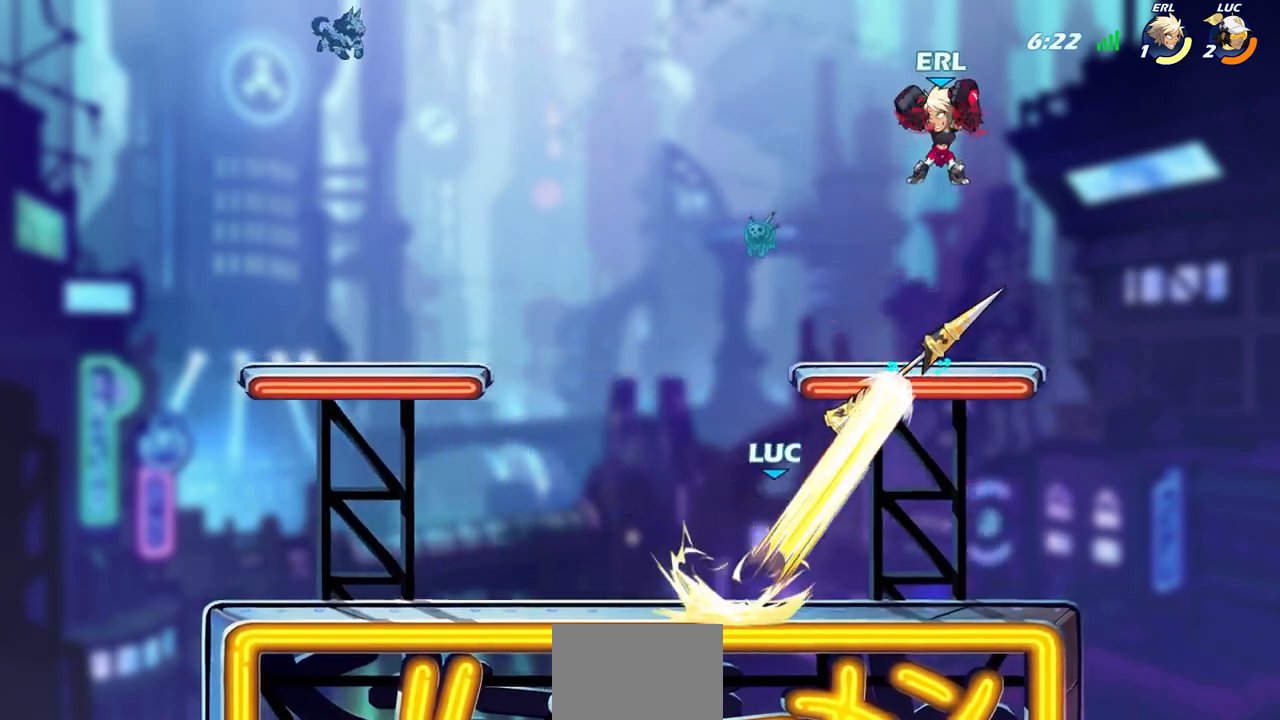
{"buttons": [], "left_stick": "down-left", "right_stick": "center", "events": [[333, "left_stick", "down-right"], [450, "left_stick", "down-left"]]}
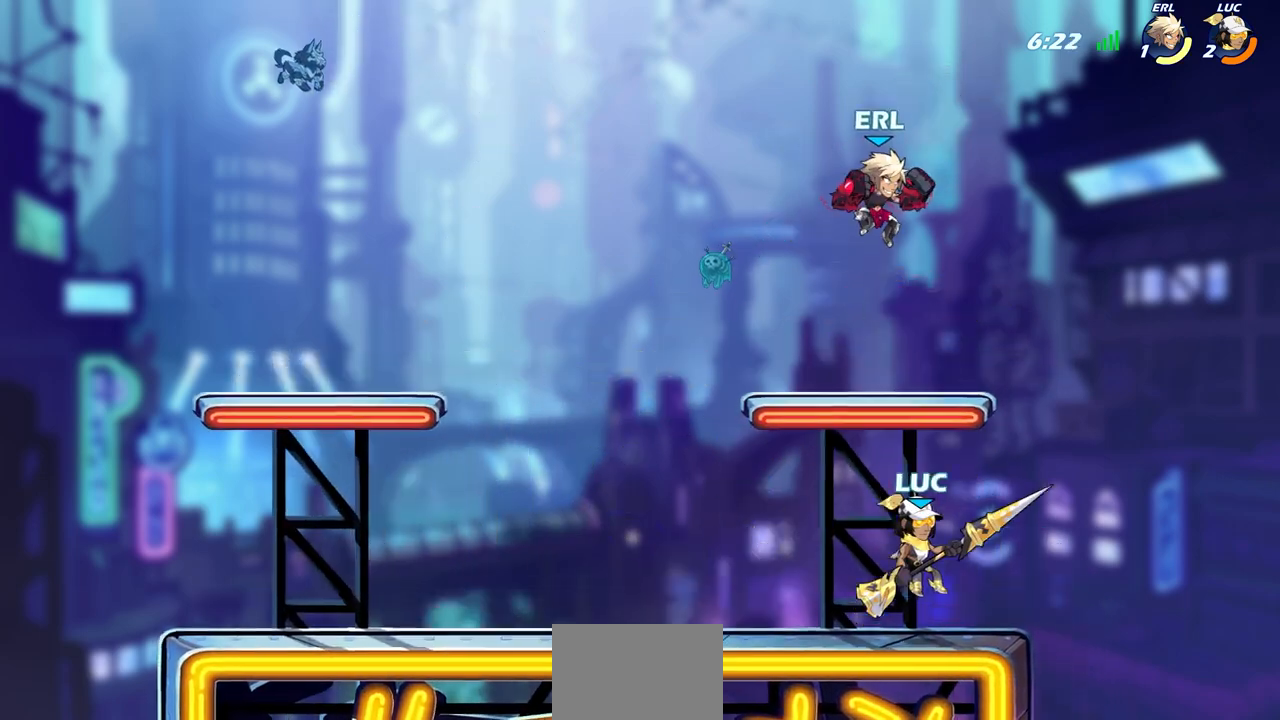
{"buttons": [], "left_stick": "center", "right_stick": "center", "events": [[67, "left_stick", "center"], [333, "left_stick", "down"], [367, "SQUARE", "down"], [433, "SQUARE", "up"], [483, "left_stick", "center"]]}
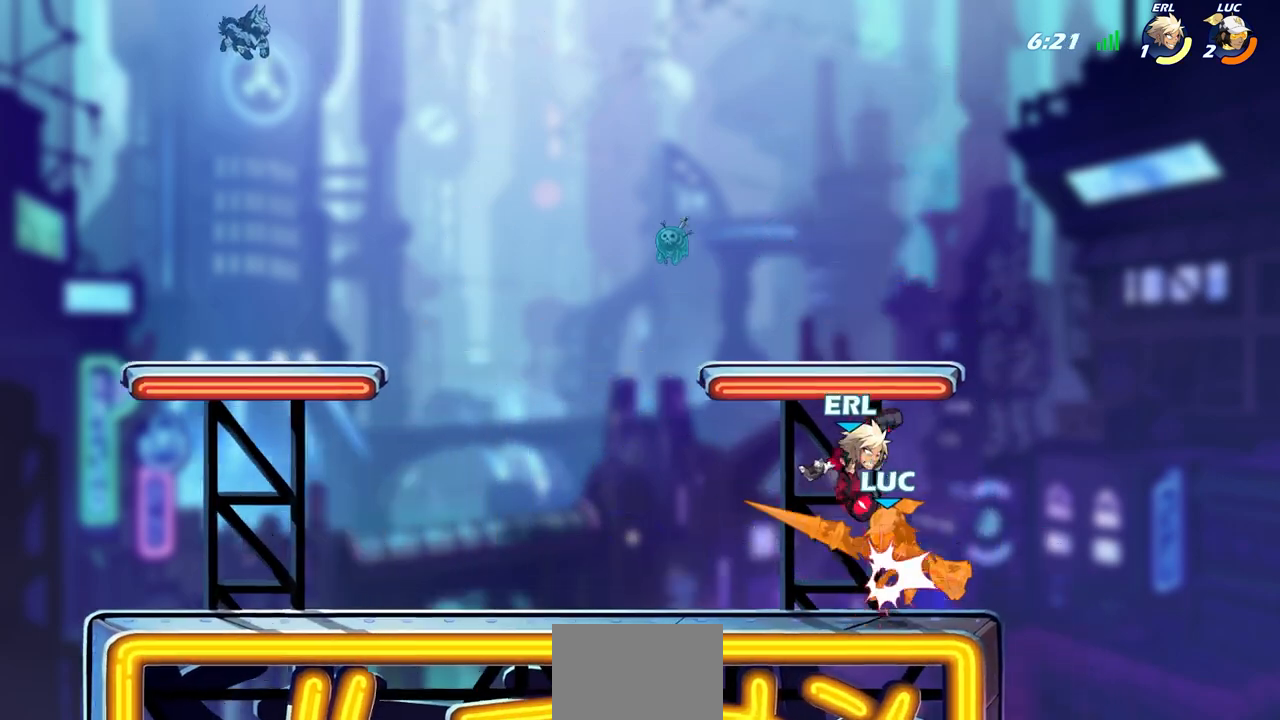
{"buttons": ["SQUARE", "R2"], "left_stick": "down", "right_stick": "center", "events": [[450, "R2", "down"], [467, "left_stick", "down"], [500, "SQUARE", "down"]]}
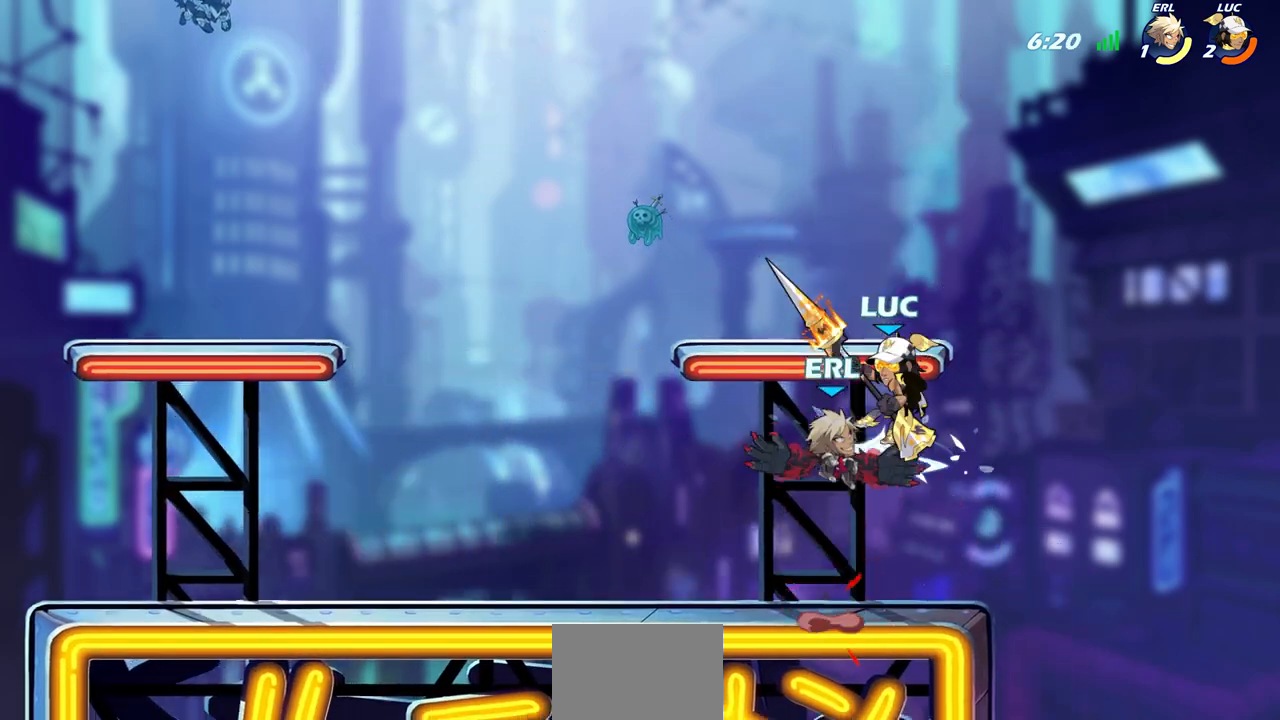
{"buttons": [], "left_stick": "center", "right_stick": "center", "events": [[67, "R2", "up"], [100, "left_stick", "center"], [117, "SQUARE", "up"]]}
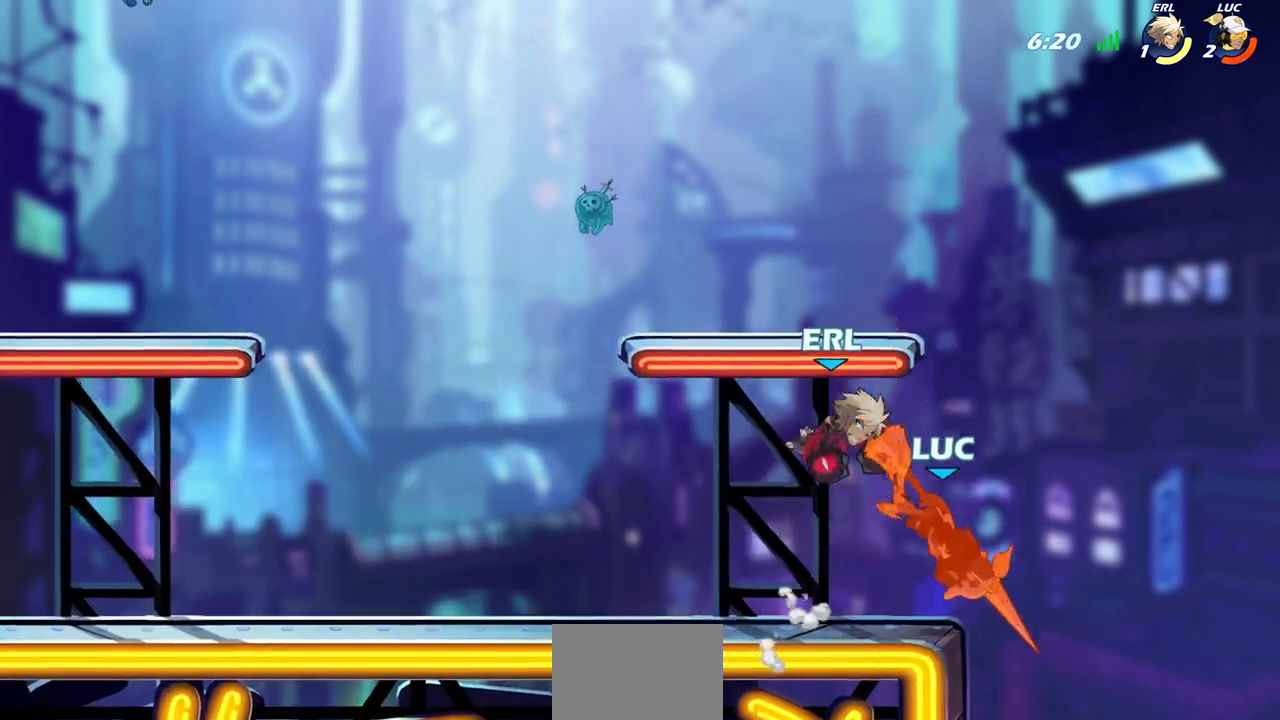
{"buttons": [], "left_stick": "right", "right_stick": "center", "events": [[100, "left_stick", "right"]]}
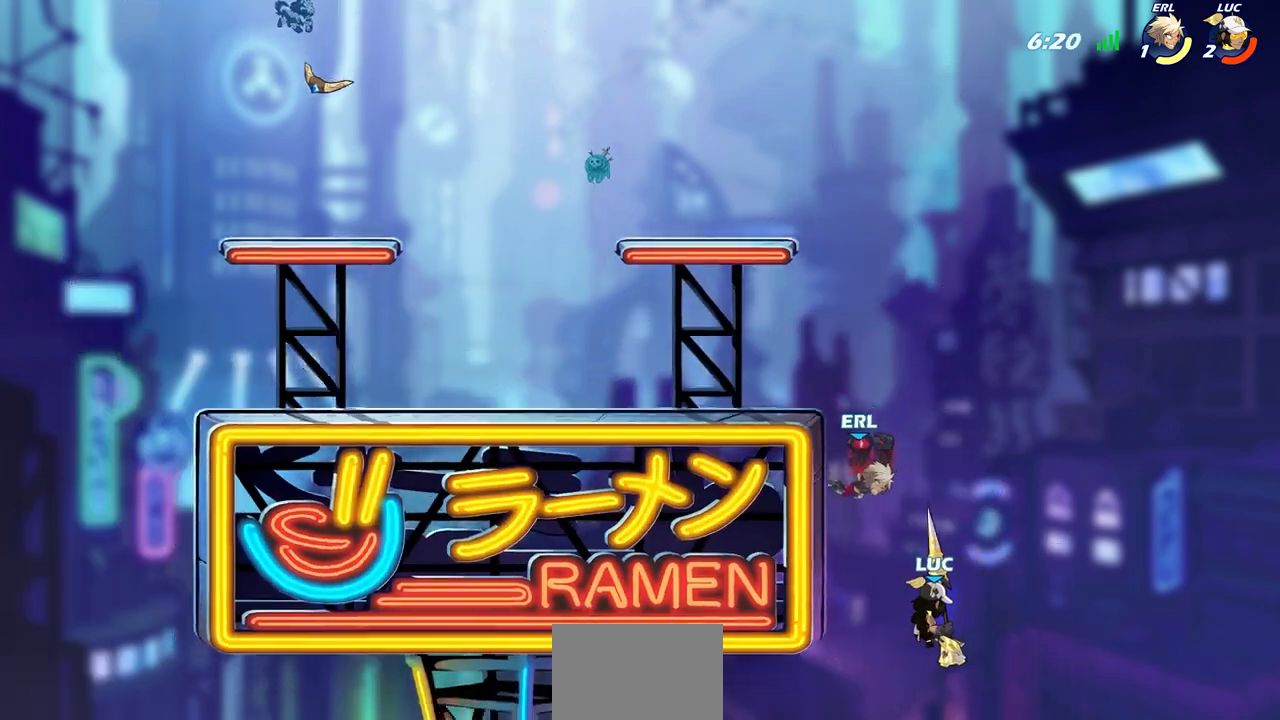
{"buttons": ["CIRCLE"], "left_stick": "center", "right_stick": "center", "events": [[217, "left_stick", "up-left"], [317, "CIRCLE", "down"], [367, "left_stick", "center"]]}
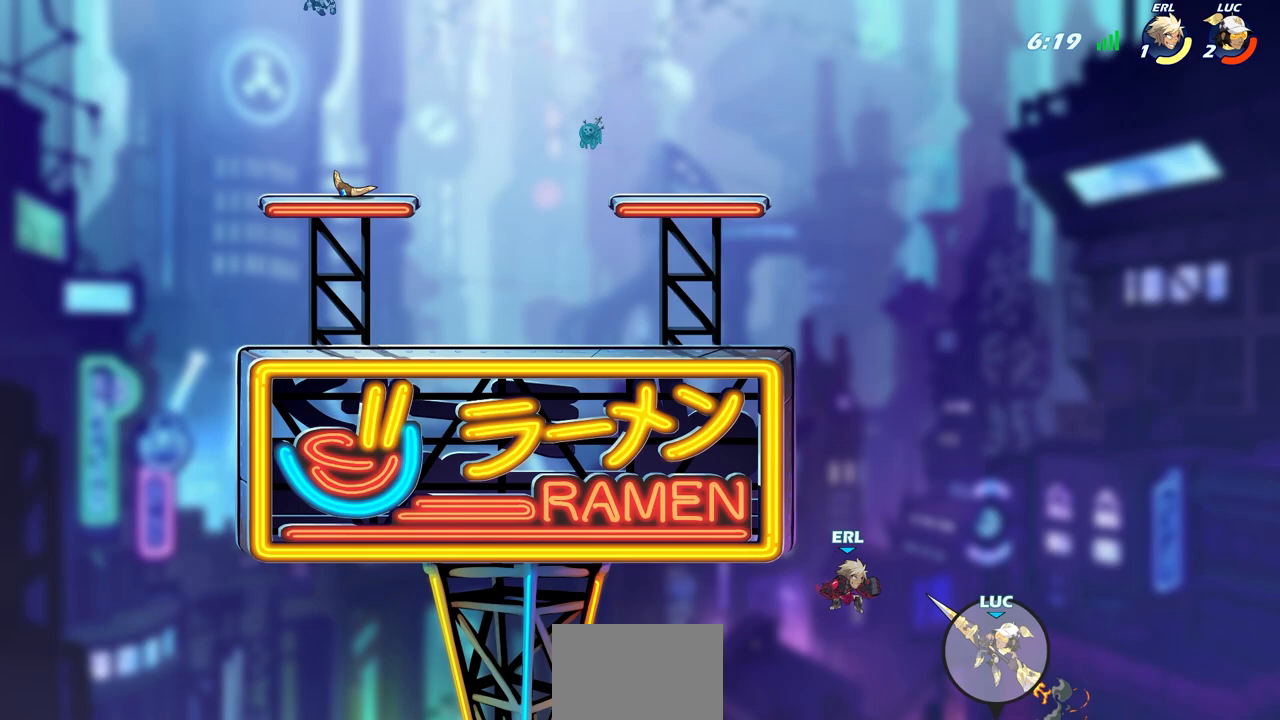
{"buttons": ["CIRCLE"], "left_stick": "center", "right_stick": "center", "events": [[50, "left_stick", "up-left"], [200, "left_stick", "center"]]}
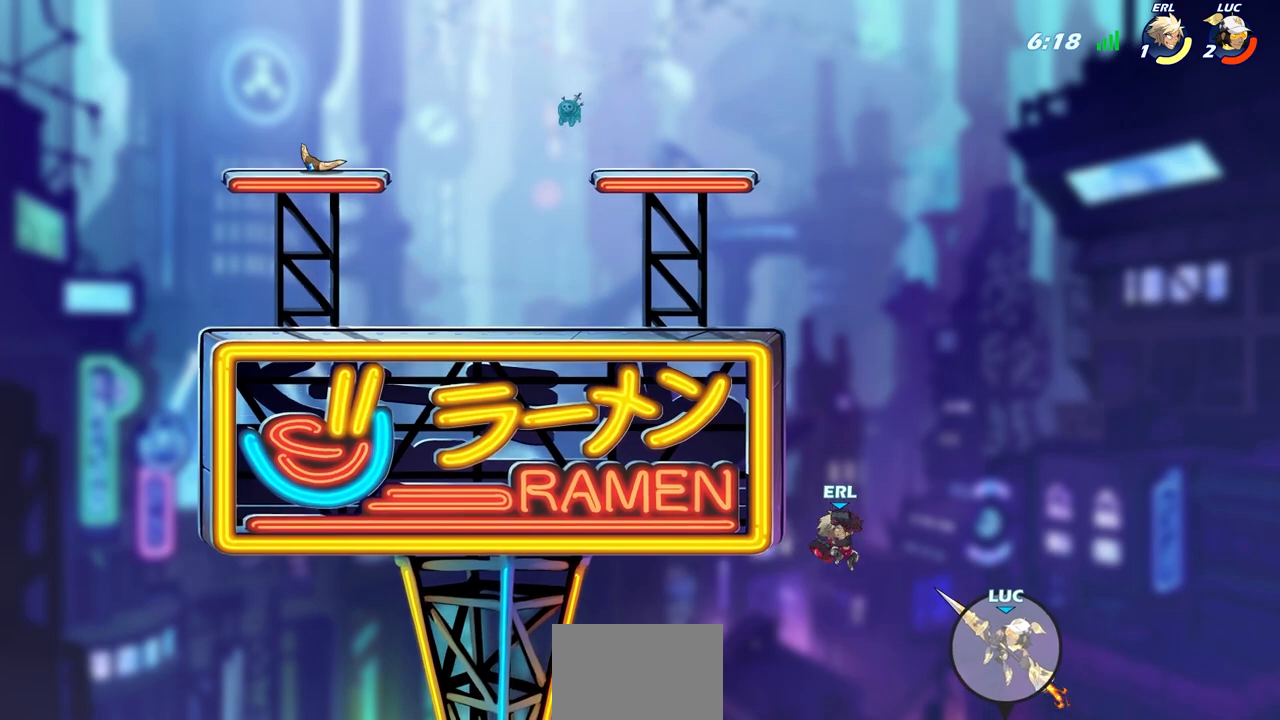
{"buttons": [], "left_stick": "up-left", "right_stick": "center", "events": [[83, "left_stick", "up"], [117, "CIRCLE", "up"], [200, "left_stick", "up-left"]]}
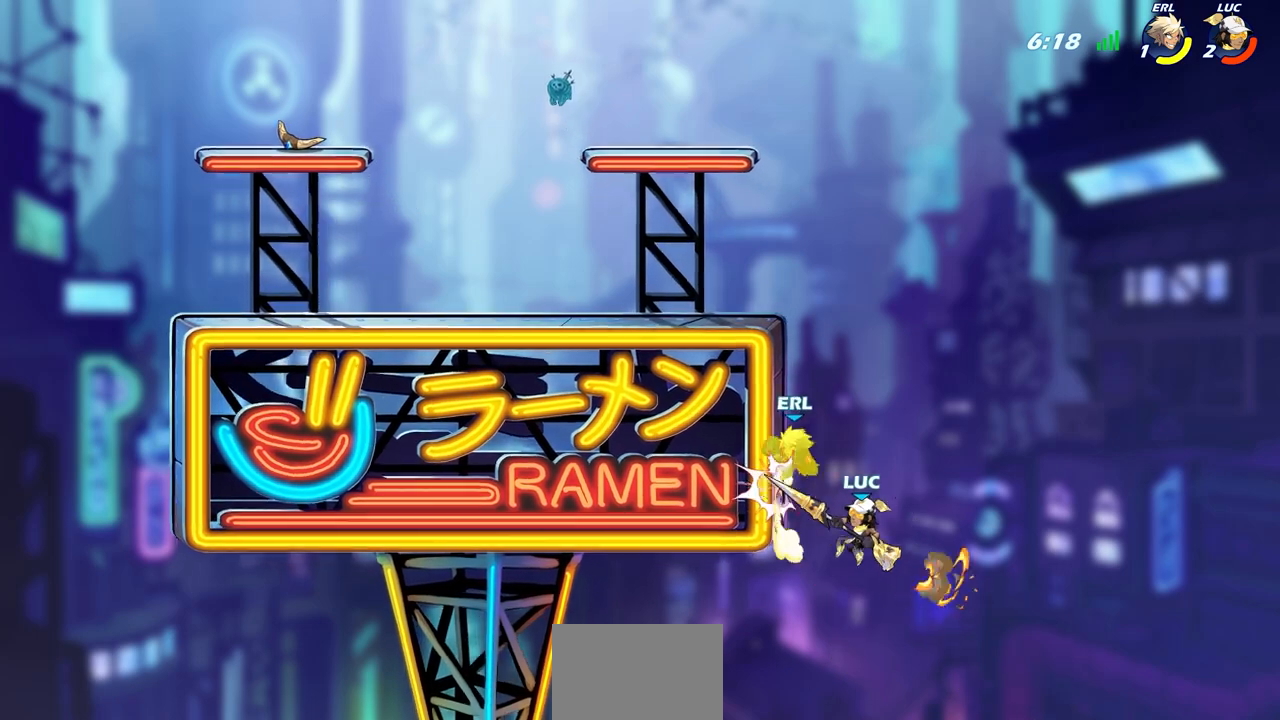
{"buttons": [], "left_stick": "right", "right_stick": "center", "events": [[250, "CROSS", "down"], [283, "left_stick", "up-right"], [417, "CROSS", "up"], [433, "left_stick", "right"]]}
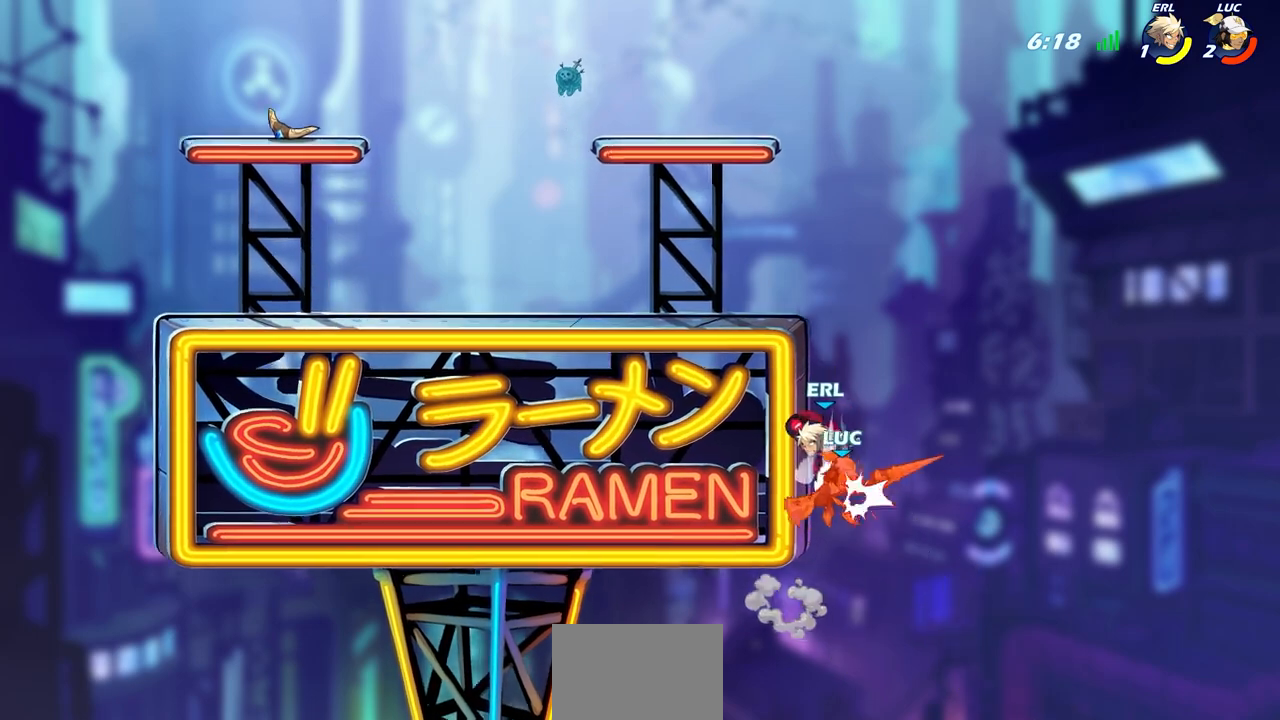
{"buttons": [], "left_stick": "center", "right_stick": "center", "events": [[17, "CROSS", "down"], [267, "CROSS", "up"], [300, "left_stick", "center"]]}
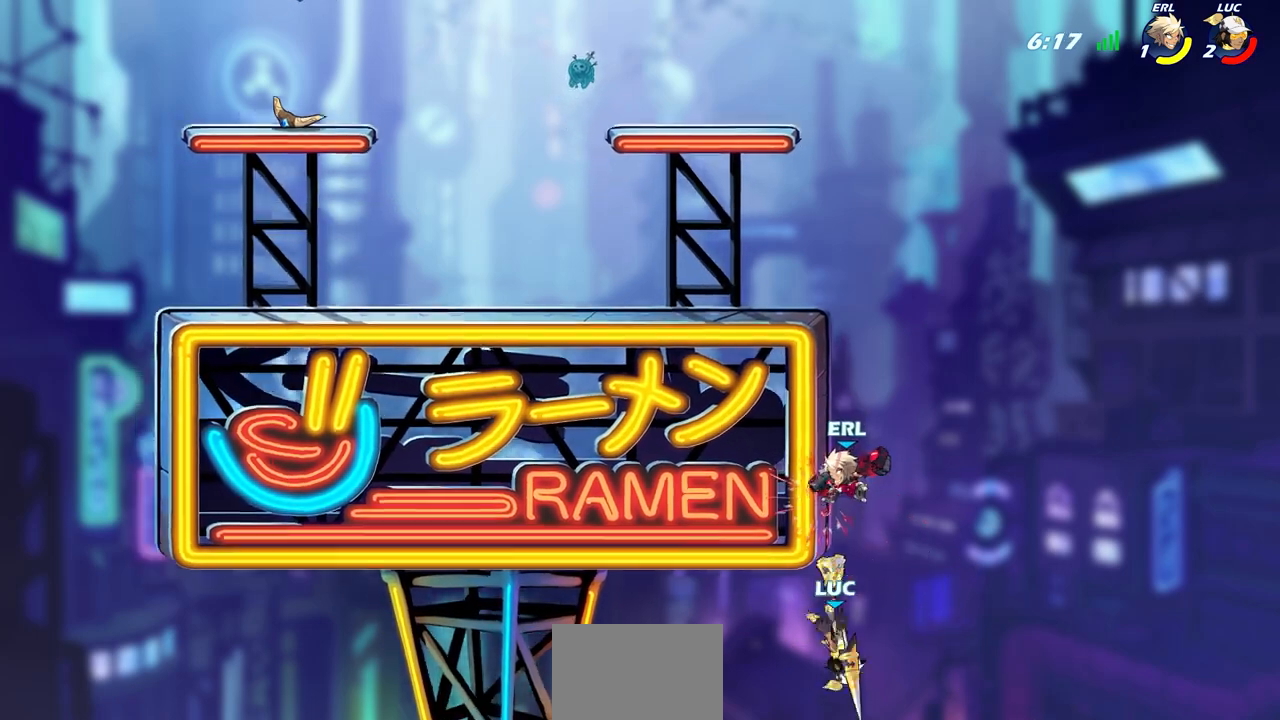
{"buttons": ["CROSS"], "left_stick": "up-left", "right_stick": "center", "events": [[33, "left_stick", "up-left"], [250, "CROSS", "down"]]}
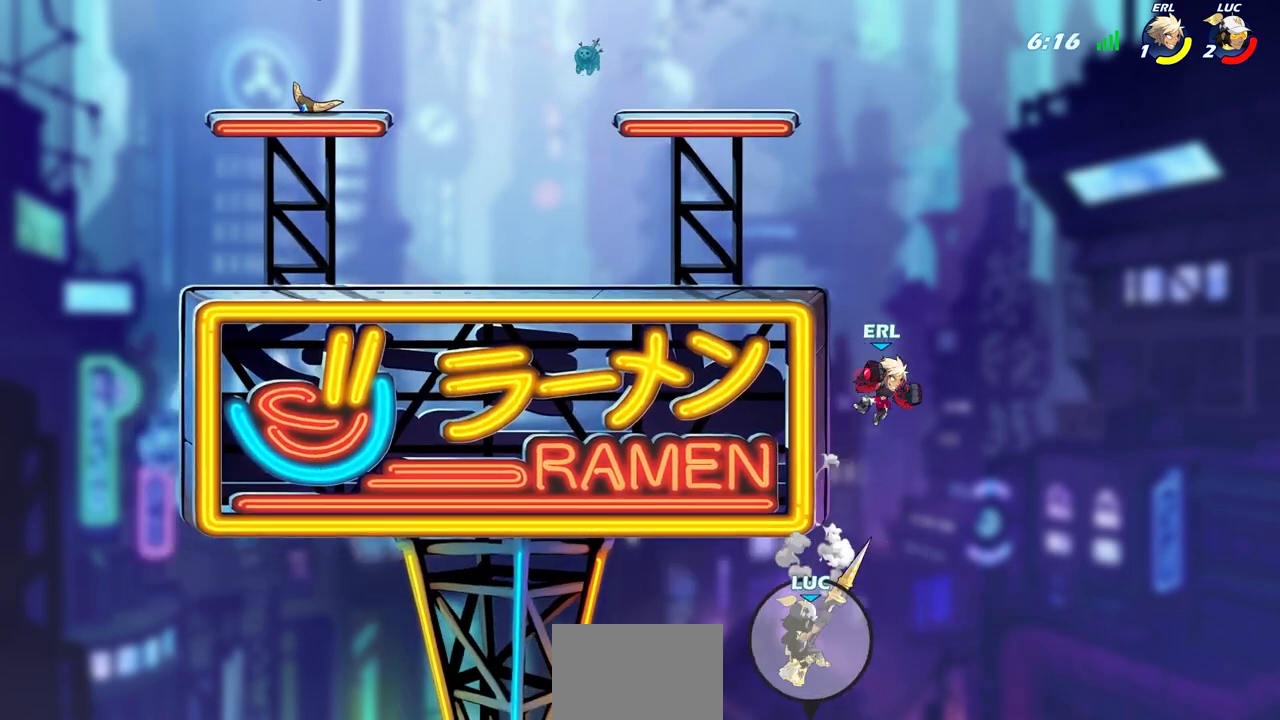
{"buttons": ["CROSS"], "left_stick": "up-right", "right_stick": "center", "events": [[33, "left_stick", "up-right"], [83, "CROSS", "up"], [317, "CROSS", "down"]]}
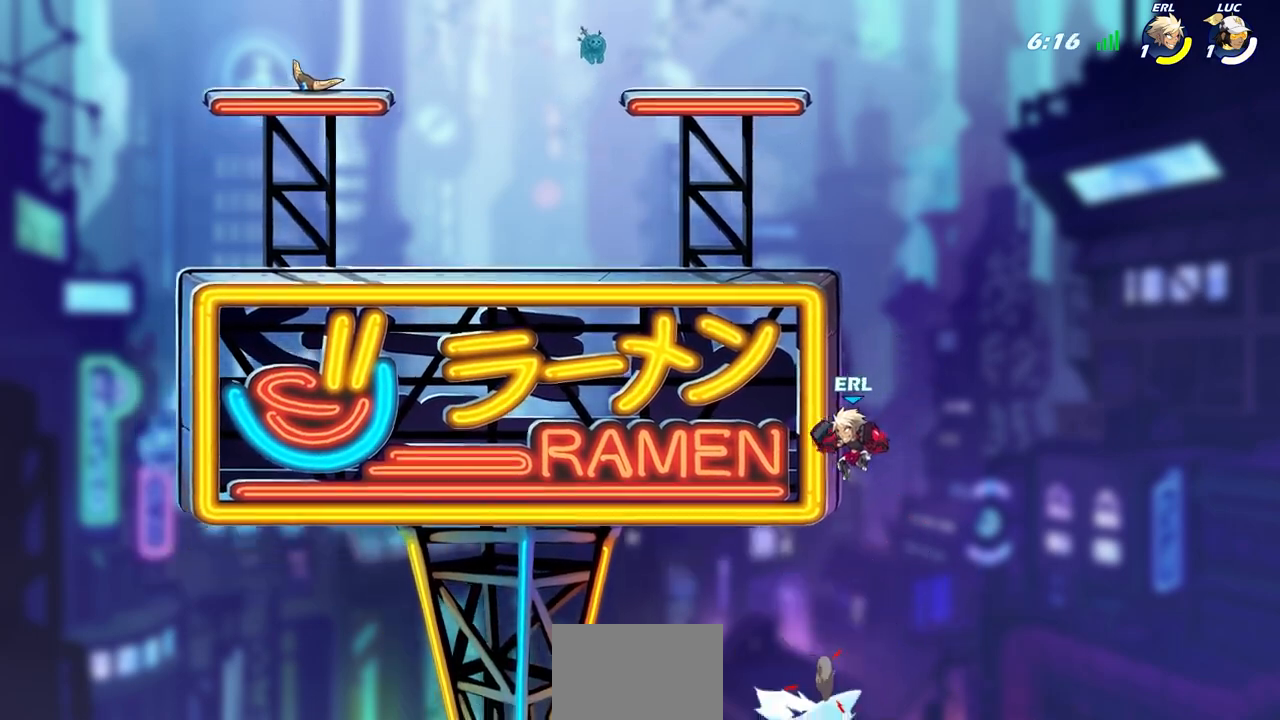
{"buttons": [], "left_stick": "center", "right_stick": "center", "events": [[150, "CROSS", "up"], [317, "left_stick", "center"]]}
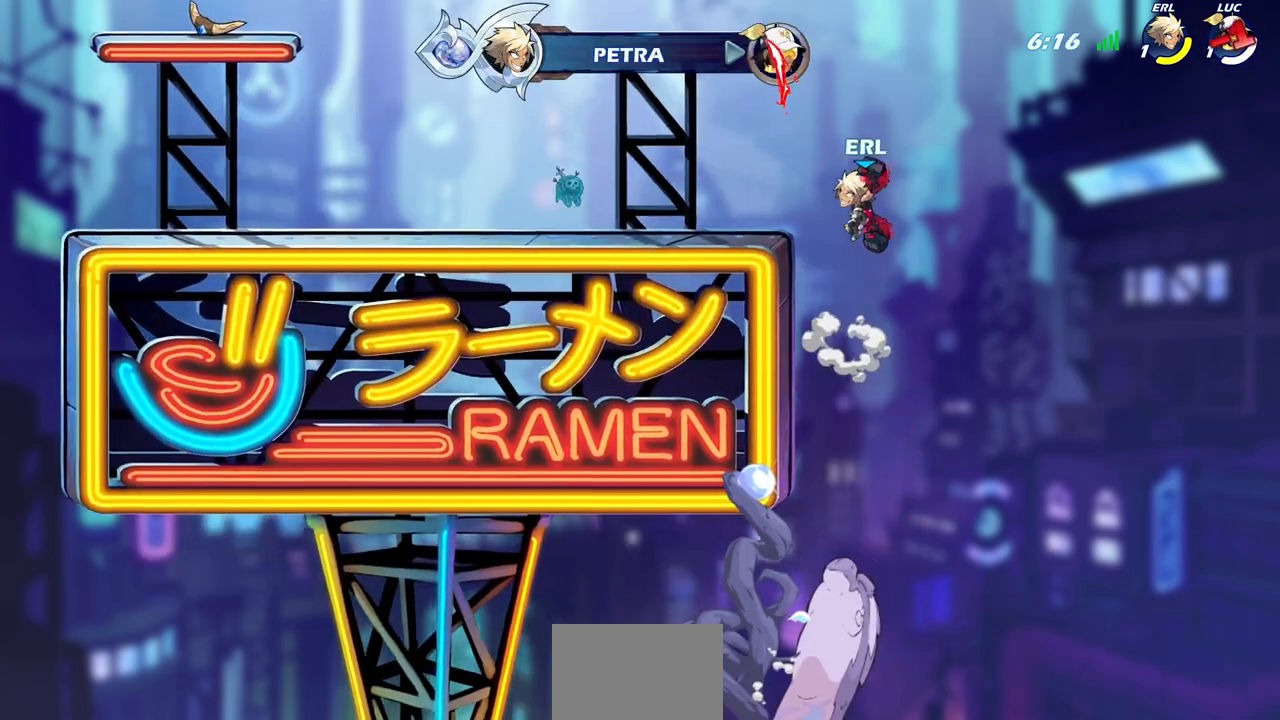
{"buttons": [], "left_stick": "center", "right_stick": "center", "events": []}
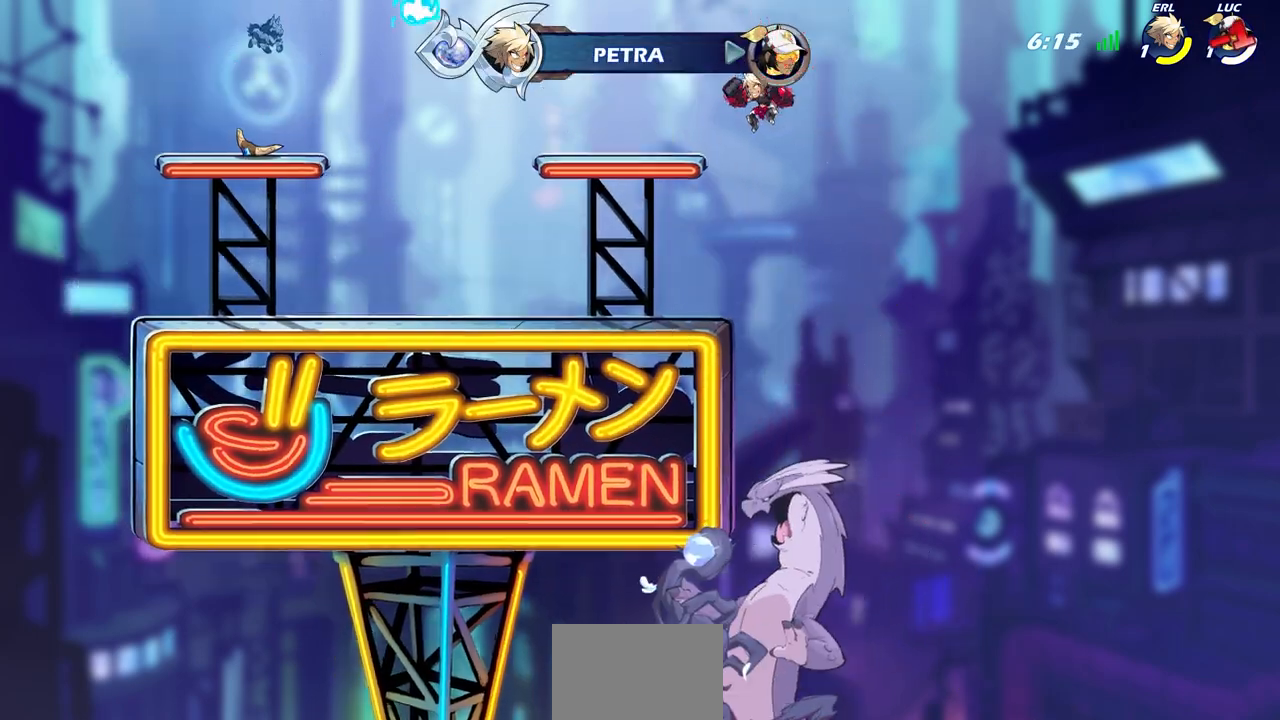
{"buttons": [], "left_stick": "center", "right_stick": "center", "events": []}
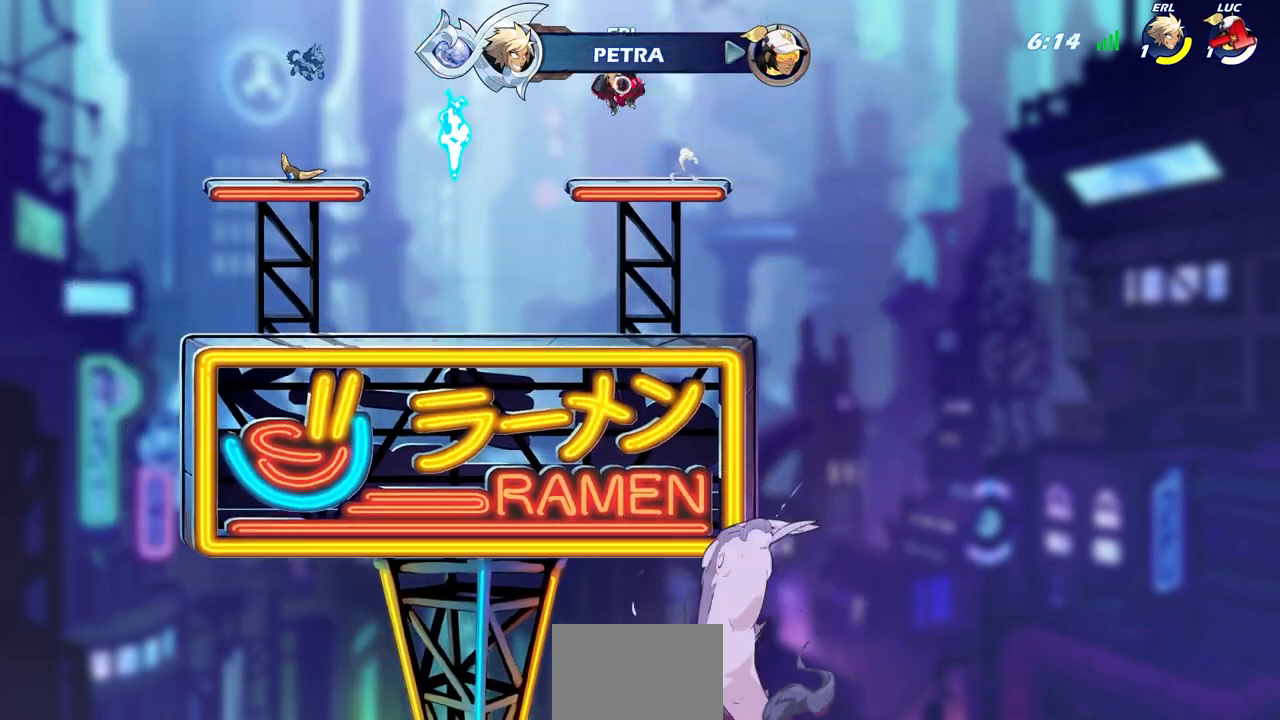
{"buttons": [], "left_stick": "center", "right_stick": "center", "events": []}
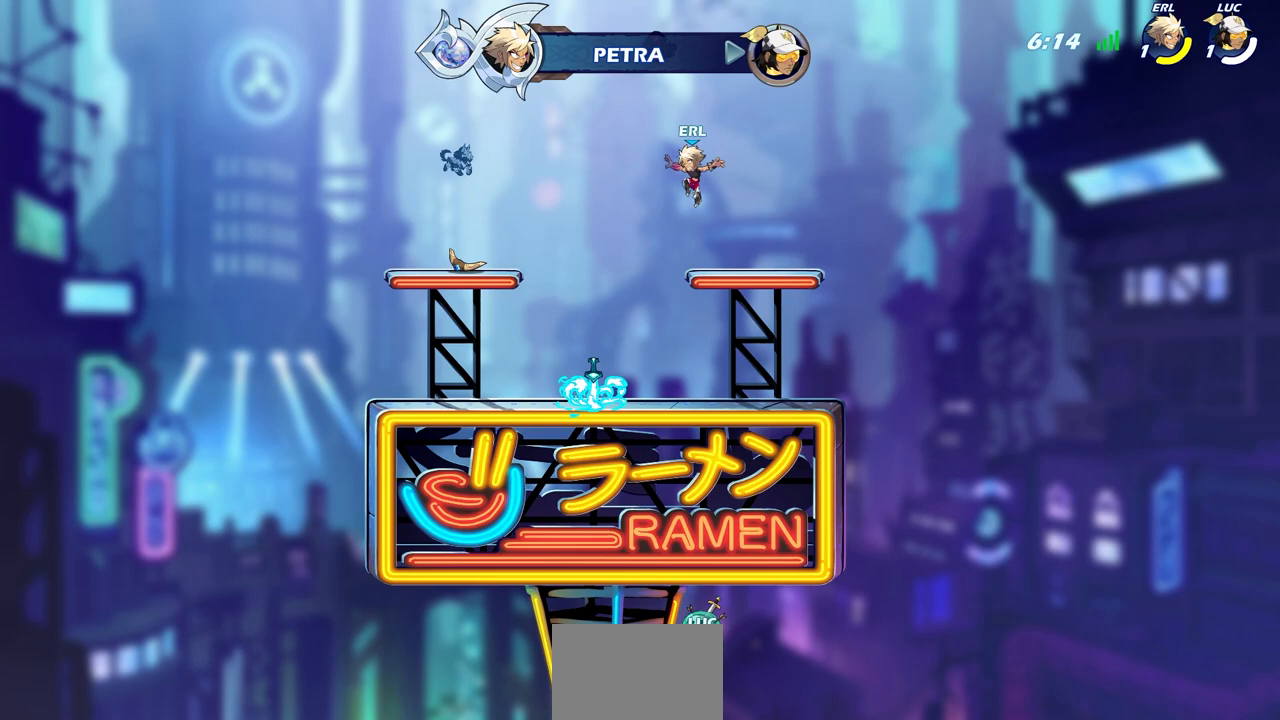
{"buttons": [], "left_stick": "center", "right_stick": "center", "events": []}